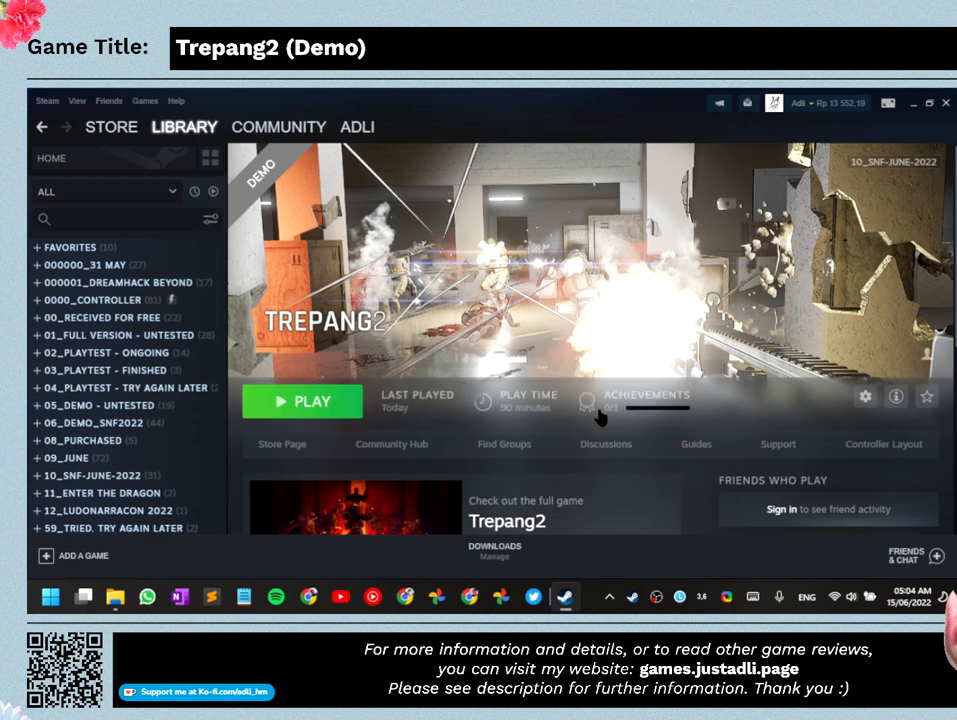
Gameplay with keyboard and mouse; each line is a JSON object with the keys and mouse buttons held at the frame after it. "events" lists presses ("down") and releases ("up") of "0", "1", "2", "3", "4", "5", "6", "7", "8", "9", "a", "alt", "b", "c", "caps_lock", "ctrl", "d", "down", "e", "escape", "f", "f1", "f2", "f3", "f4", "g", "h", "i", "j", "k", "l", "left", "m", "n", "o", "p", "q", "r", "return", "right", "s", "shift", "space", "t", "tab", "tilde", "u", "up", "v", "w", "x", "y", "z", "mouse_left", "mouse_wheel" and "mouse_right" between this image and that frame as [ms after this image, input, new state], when the widget could be followed in between. "mouse_left", "mouse_wheel", "mouse_right" = the "left", "wheel", "right" buttons of the "mouse" list. No other keys are recorded. "wheel" means that the mouse wheel is clicked or scrolled. Not read: mouse_move.
{"keys": ["ctrl"], "mouse": [], "events": [[100, "ctrl", "down"]]}
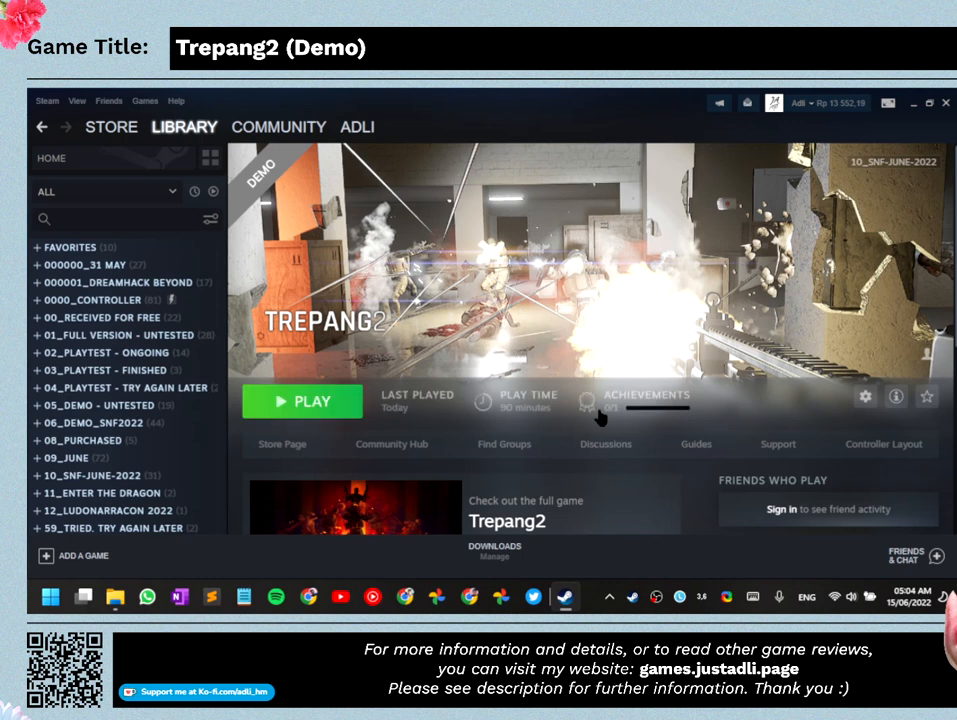
{"keys": ["ctrl"], "mouse": [], "events": []}
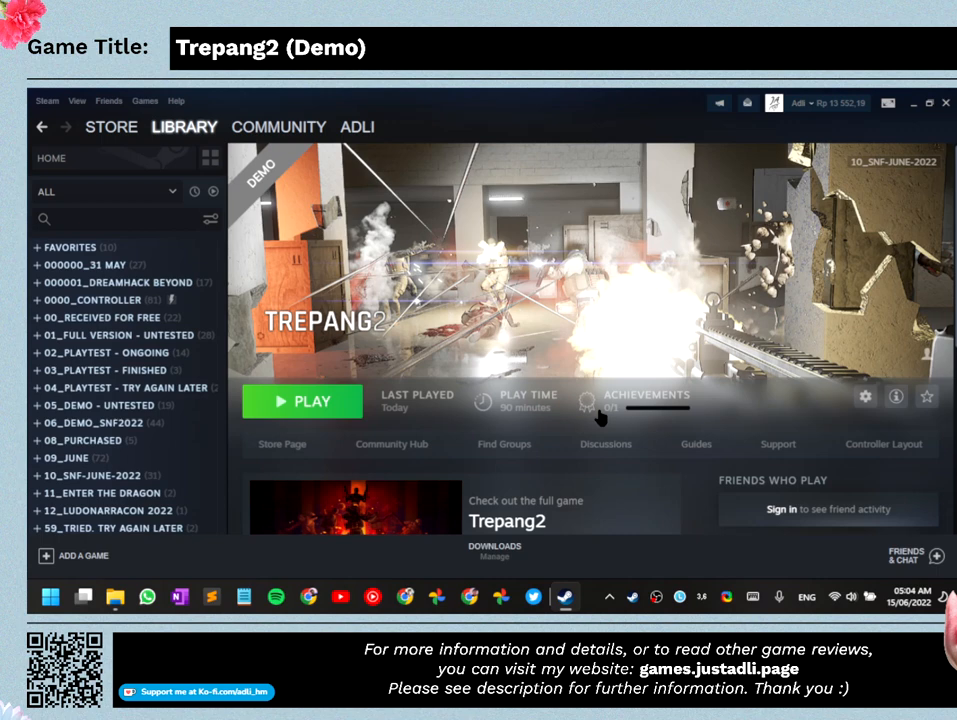
{"keys": ["ctrl"], "mouse": [], "events": []}
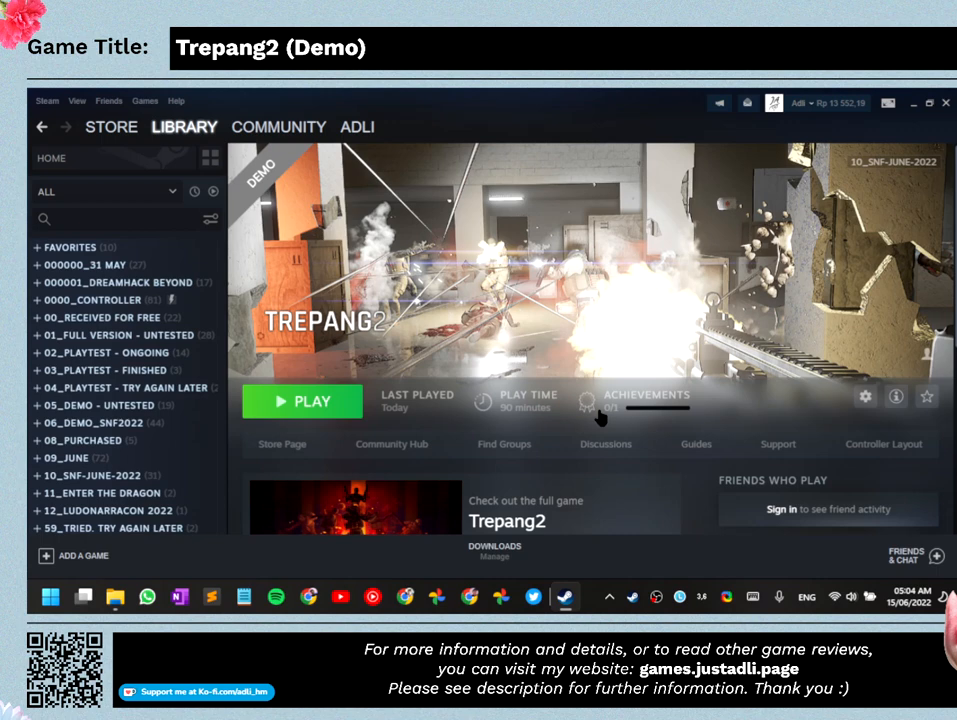
{"keys": ["ctrl"], "mouse": [], "events": []}
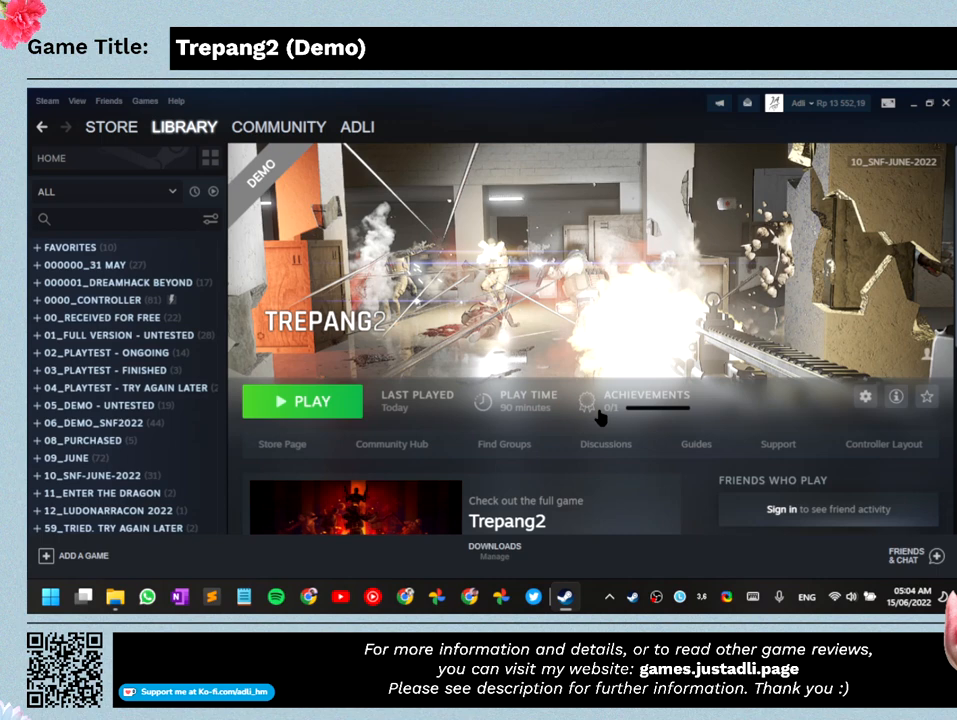
{"keys": ["ctrl"], "mouse": [], "events": []}
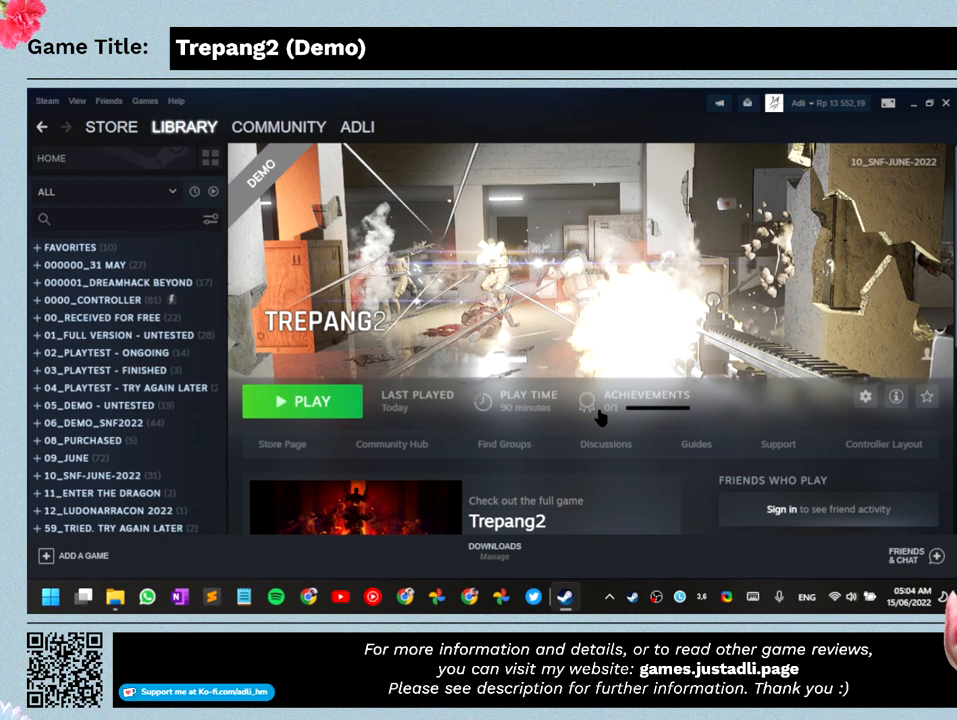
{"keys": ["ctrl"], "mouse": [], "events": []}
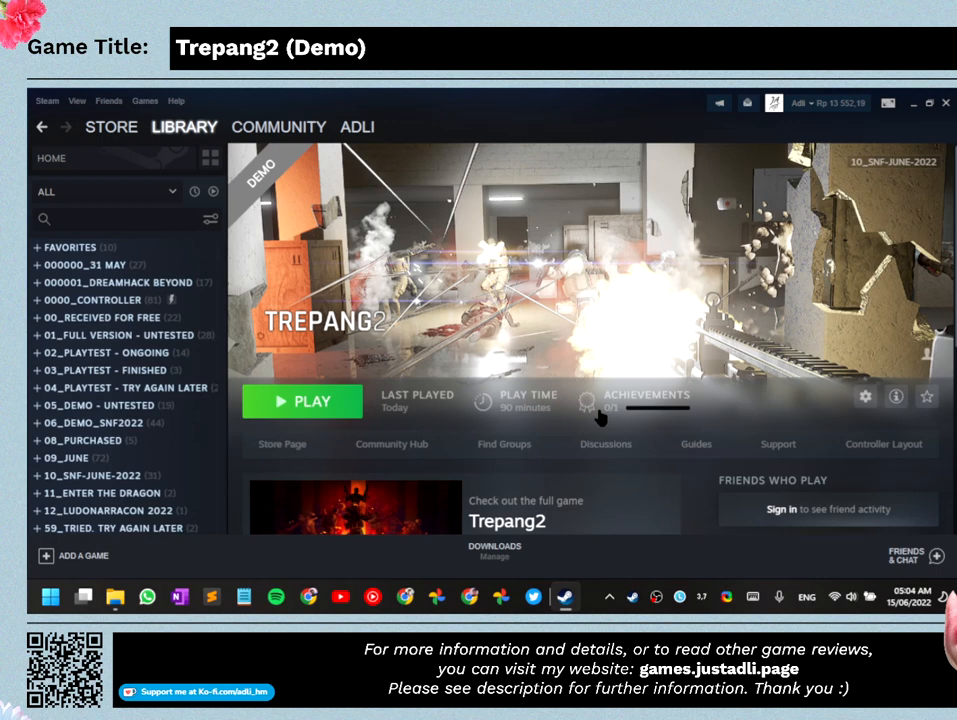
{"keys": ["ctrl"], "mouse": [], "events": []}
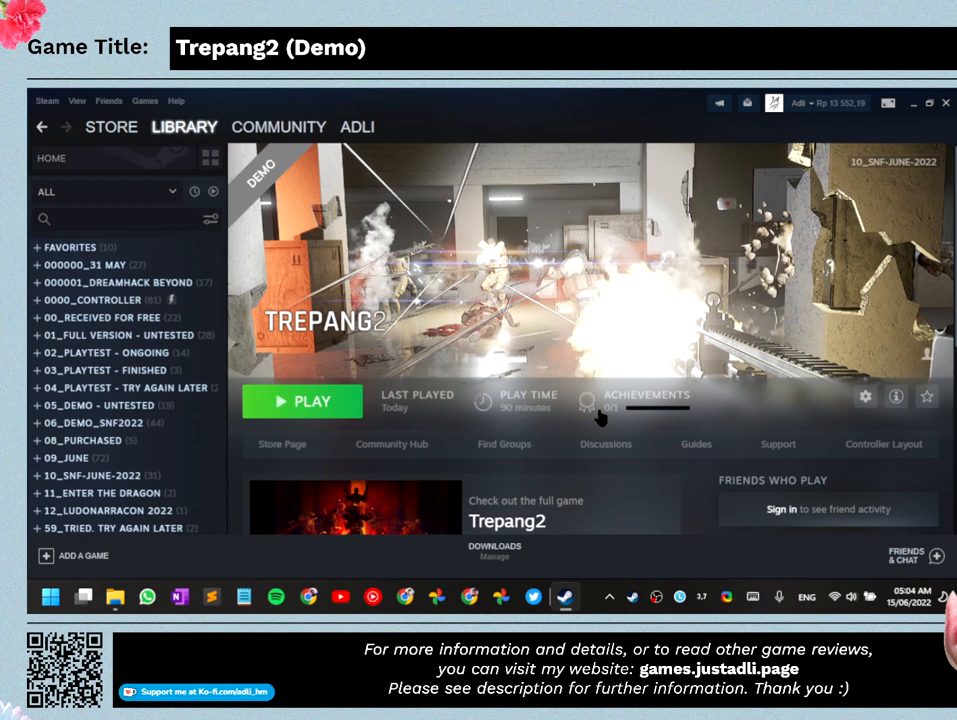
{"keys": ["ctrl"], "mouse": [], "events": []}